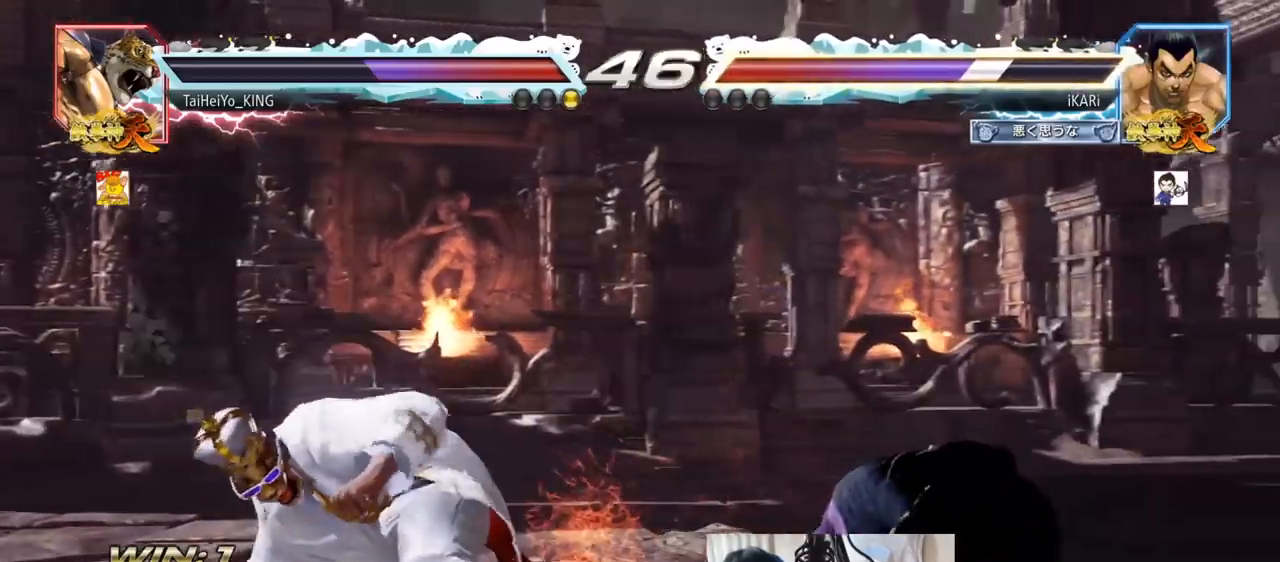
Gameplay with a controller (arcade stick); each line is a JSON object with the inputs held at the frame after it. "events" lists button and stick changes between this image and that frame as [ms after this image, input, new state], when the widget could be followed in between. Not read: L3 R3.
{"buttons": [], "left_stick": "center", "events": [[300, "CIRCLE", "down"], [317, "CIRCLE", "up"]]}
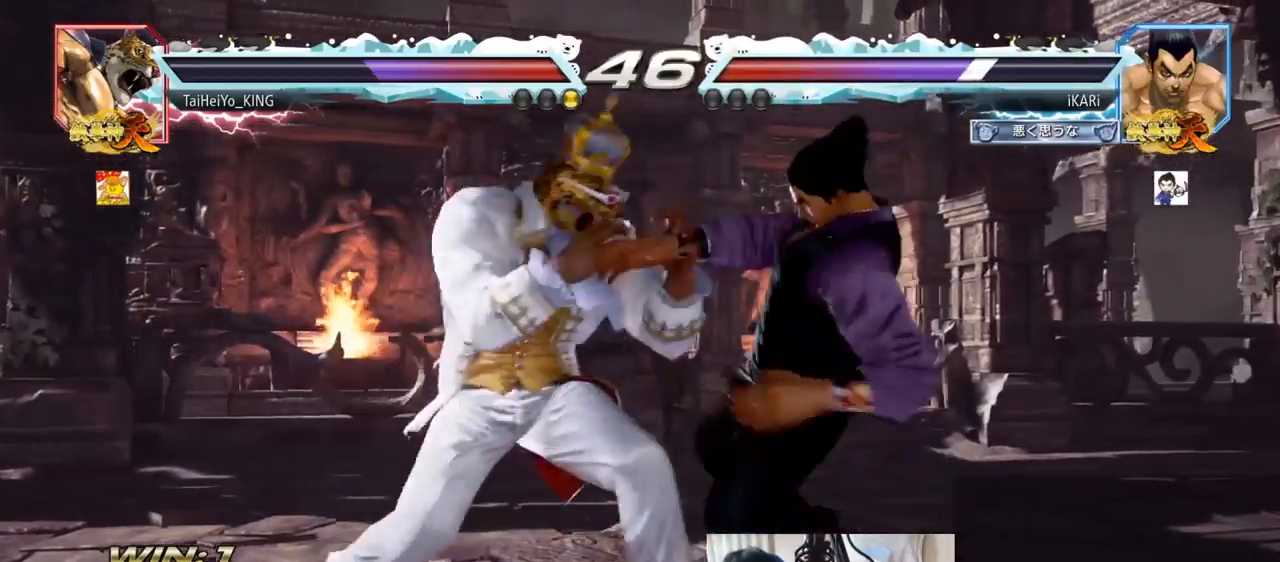
{"buttons": [], "left_stick": "center", "events": [[417, "TRIANGLE", "down"], [417, "left_stick", "down"], [451, "TRIANGLE", "up"], [501, "left_stick", "center"]]}
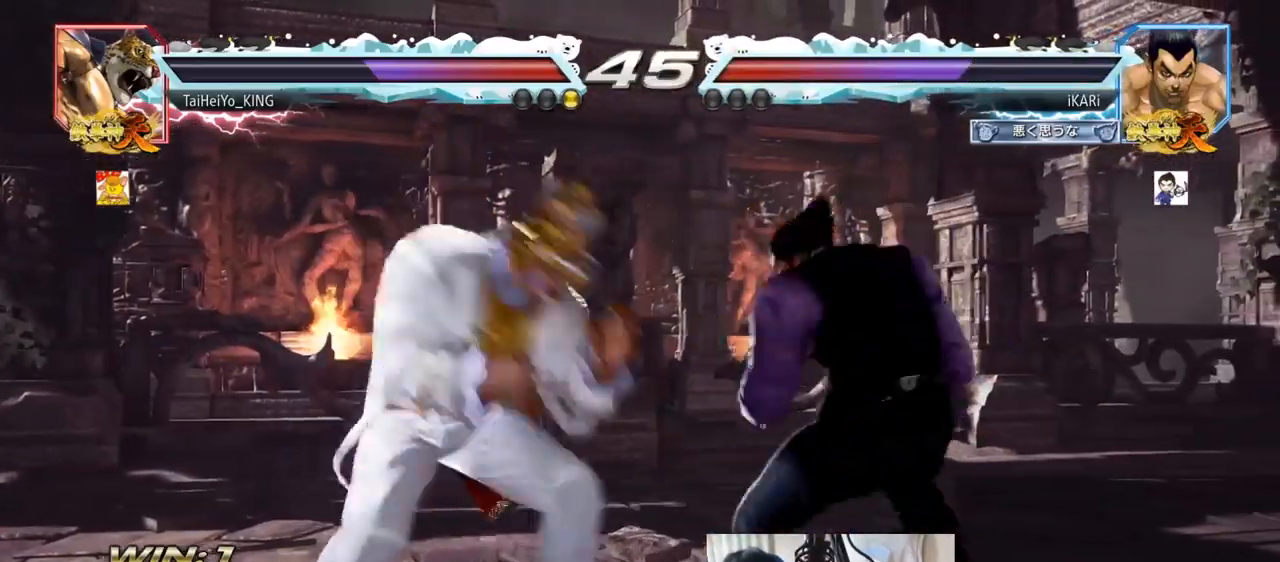
{"buttons": [], "left_stick": "center", "events": [[467, "CIRCLE", "down"], [500, "CIRCLE", "up"]]}
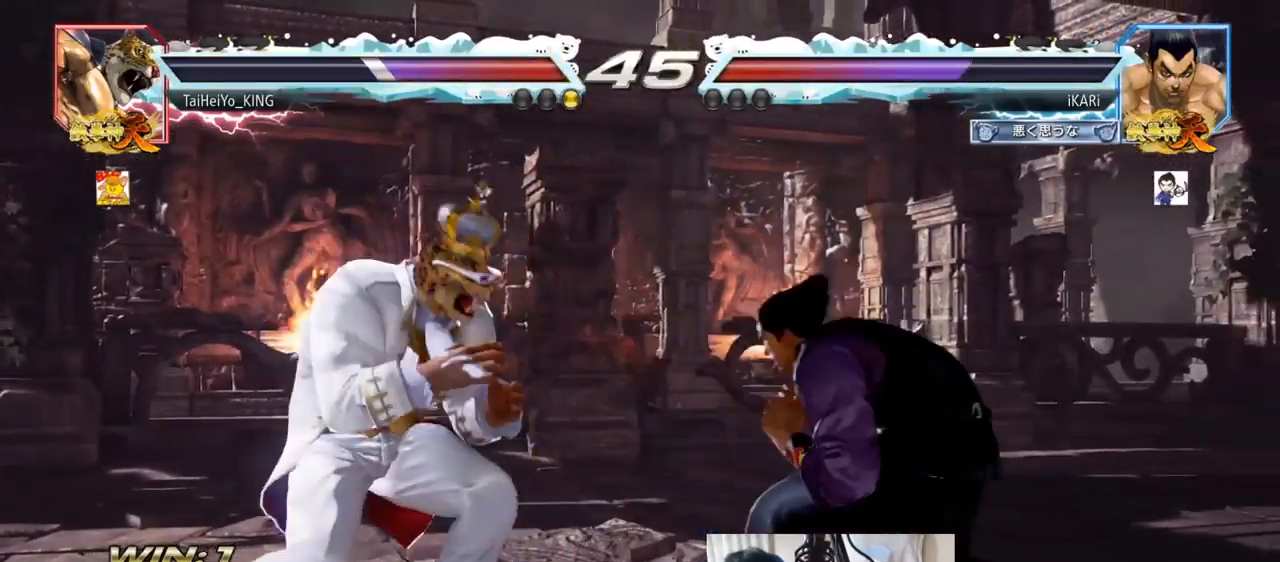
{"buttons": [], "left_stick": "center", "events": []}
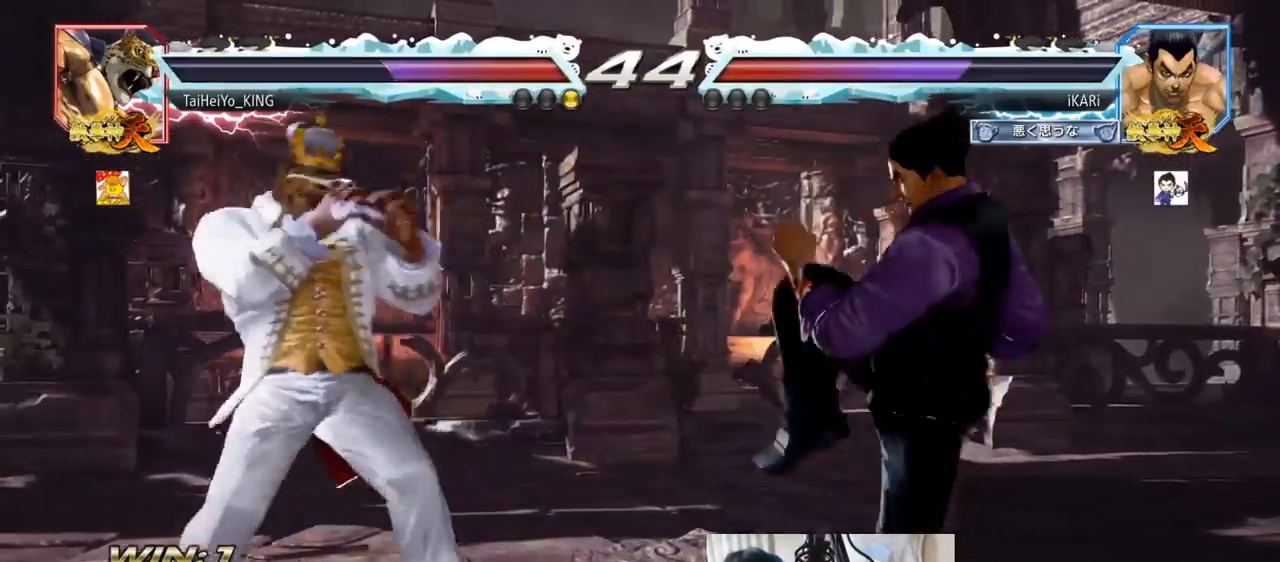
{"buttons": [], "left_stick": "center", "events": [[33, "left_stick", "right"], [250, "left_stick", "down"], [417, "left_stick", "center"]]}
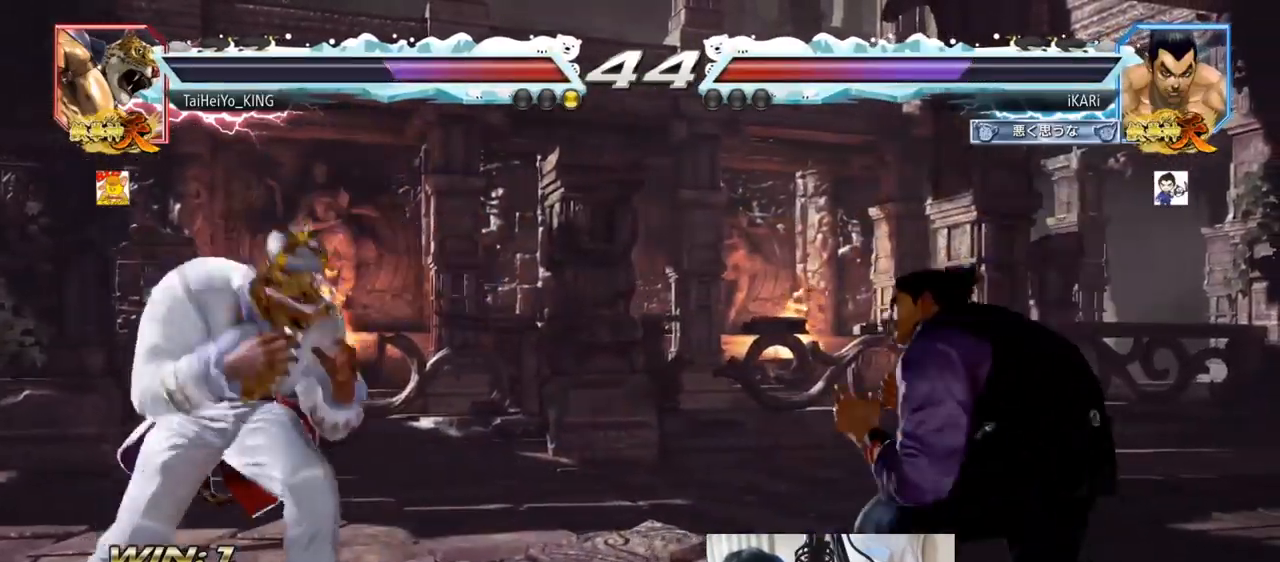
{"buttons": [], "left_stick": "center", "events": [[84, "left_stick", "left"], [184, "TRIANGLE", "down"], [200, "left_stick", "center"], [217, "TRIANGLE", "up"]]}
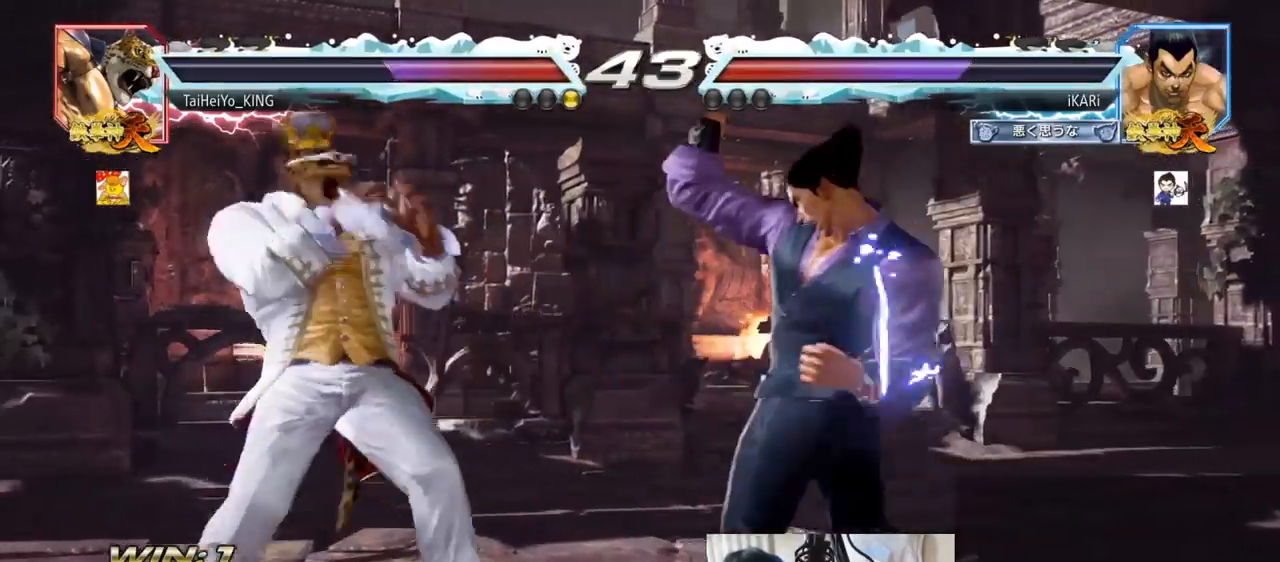
{"buttons": [], "left_stick": "right", "events": [[267, "left_stick", "right"], [317, "left_stick", "center"], [367, "left_stick", "right"]]}
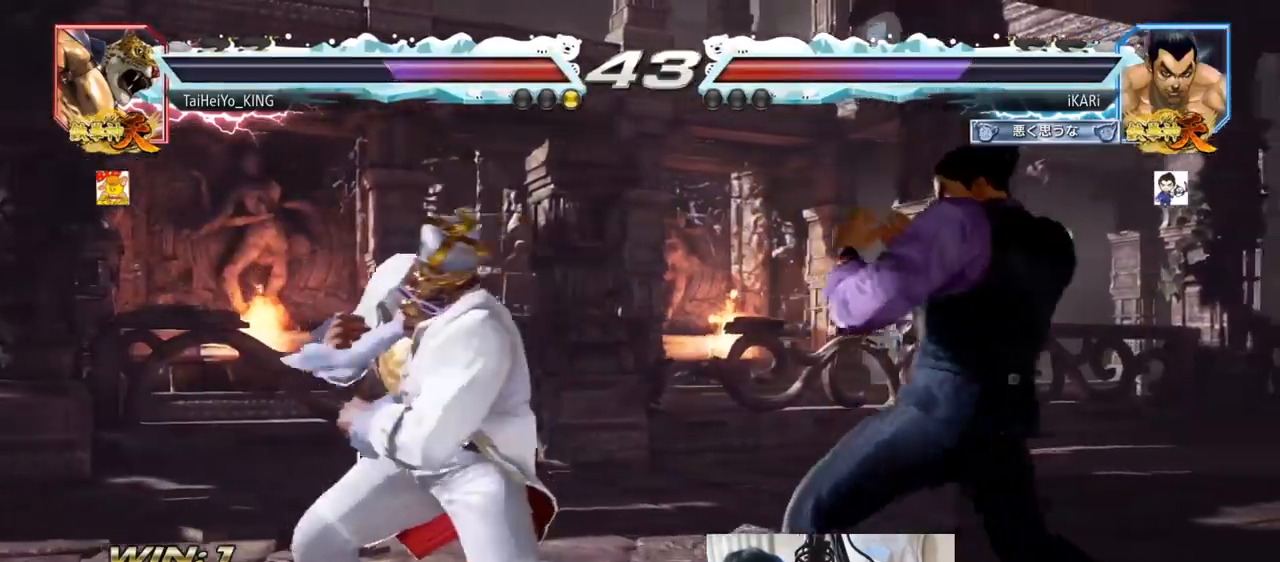
{"buttons": [], "left_stick": "left", "events": [[116, "left_stick", "center"], [166, "left_stick", "left"], [216, "left_stick", "center"], [283, "left_stick", "down-left"], [400, "left_stick", "left"]]}
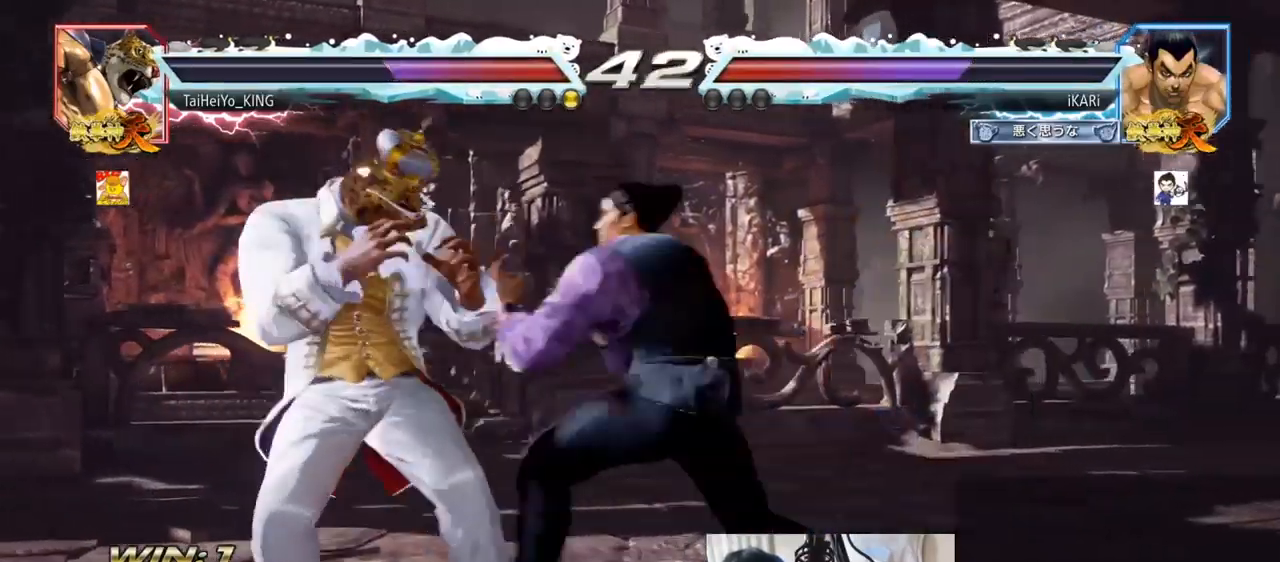
{"buttons": [], "left_stick": "center", "events": [[17, "CIRCLE", "down"], [67, "CIRCLE", "up"], [133, "TRIANGLE", "down"], [184, "left_stick", "center"], [200, "TRIANGLE", "up"]]}
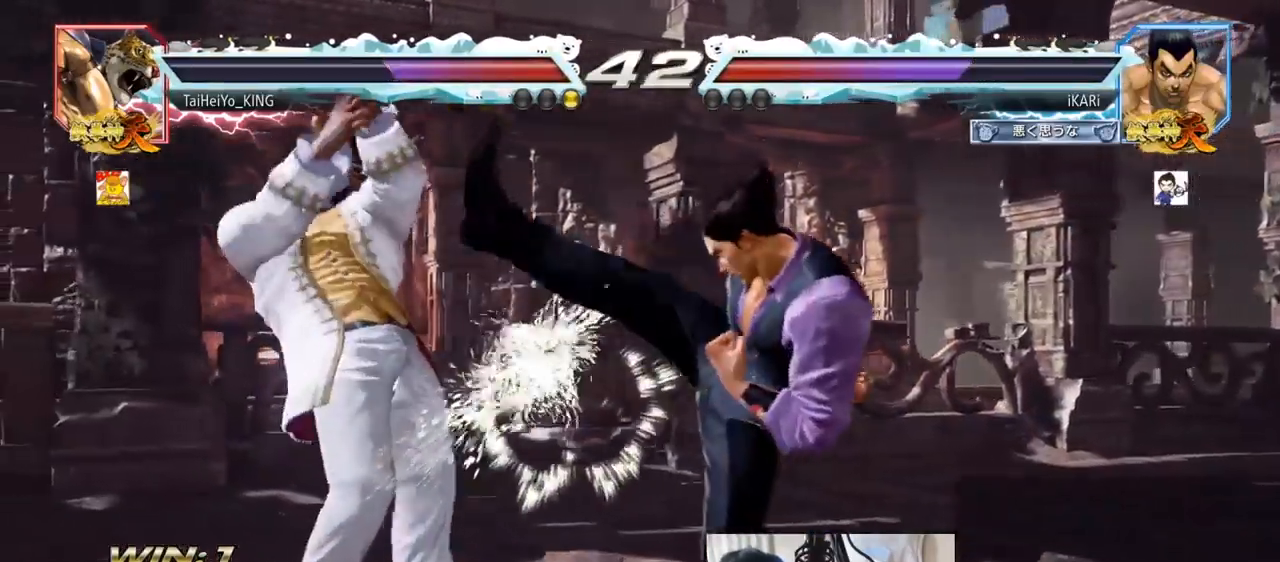
{"buttons": [], "left_stick": "right", "events": [[150, "left_stick", "right"], [200, "left_stick", "center"], [283, "left_stick", "right"]]}
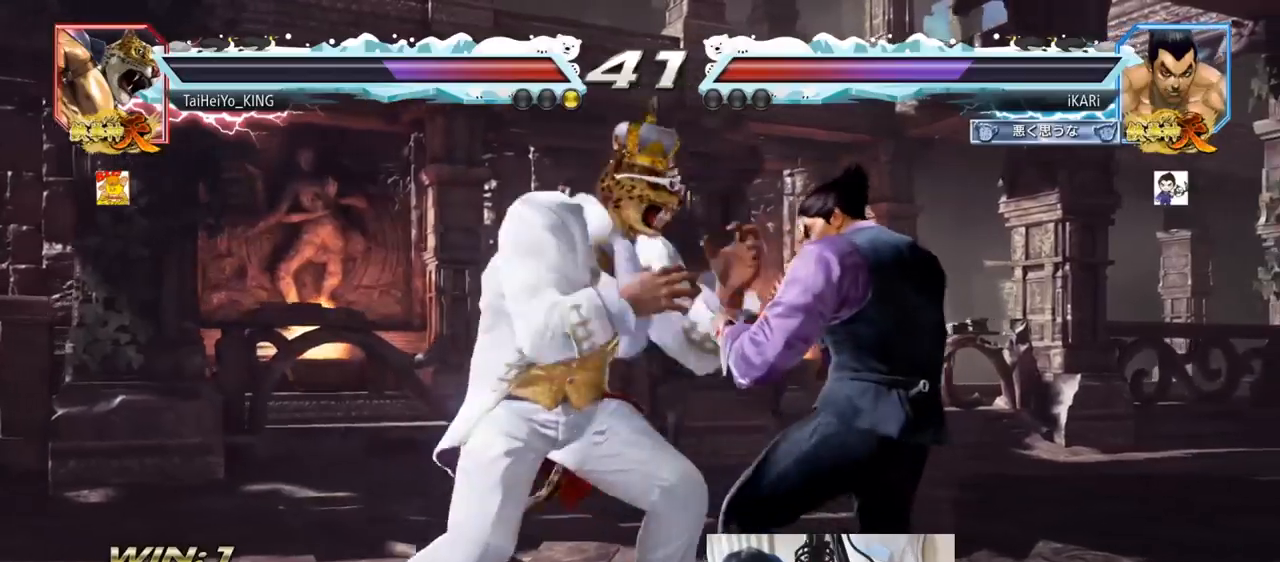
{"buttons": [], "left_stick": "center", "events": [[417, "SQUARE", "down"], [450, "SQUARE", "up"], [484, "left_stick", "center"]]}
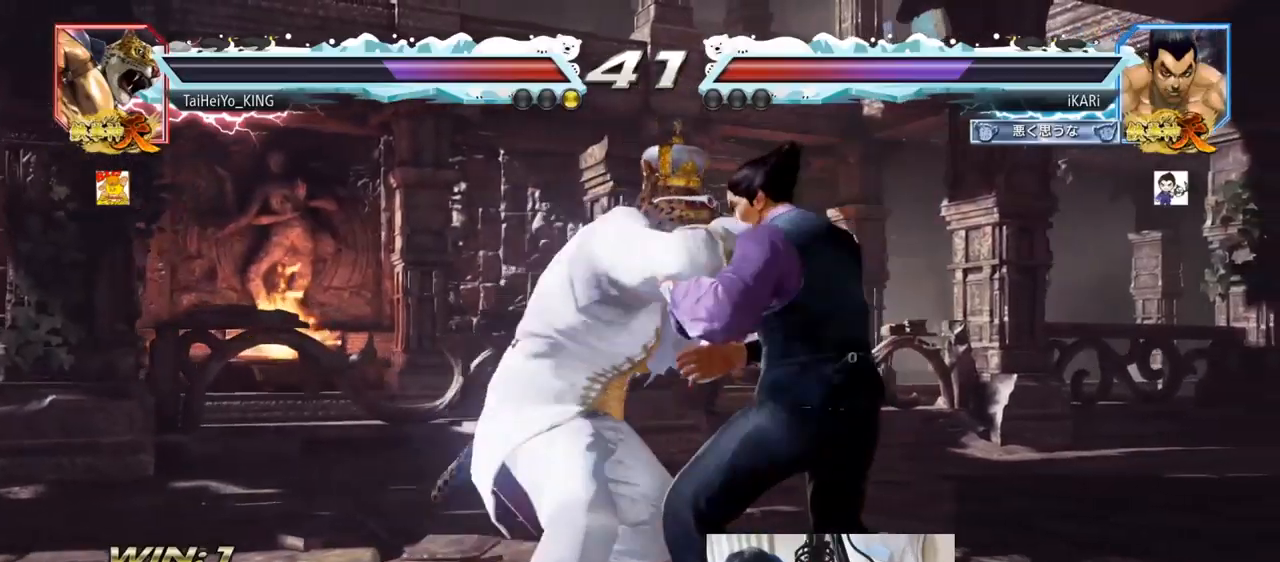
{"buttons": [], "left_stick": "center", "events": [[133, "SQUARE", "down"], [166, "SQUARE", "up"], [233, "SQUARE", "down"], [283, "SQUARE", "up"], [333, "SQUARE", "down"], [383, "SQUARE", "up"], [433, "SQUARE", "down"], [483, "SQUARE", "up"]]}
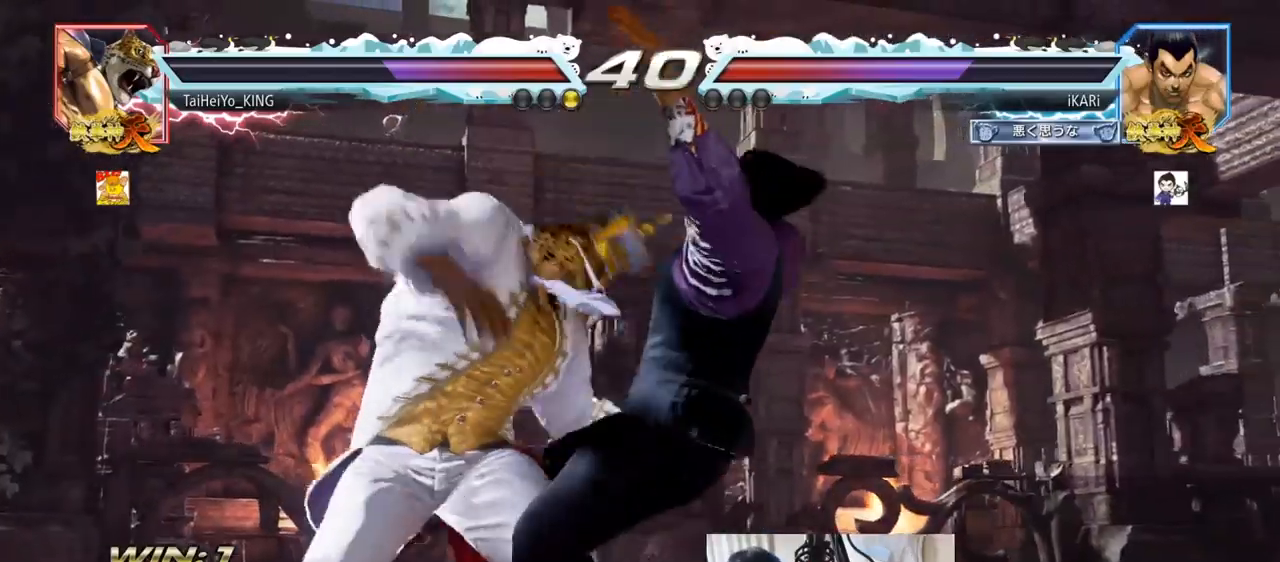
{"buttons": [], "left_stick": "center", "events": [[33, "SQUARE", "down"], [83, "SQUARE", "up"], [134, "SQUARE", "down"], [167, "SQUARE", "up"], [234, "SQUARE", "down"], [284, "SQUARE", "up"], [334, "SQUARE", "down"], [367, "SQUARE", "up"], [434, "SQUARE", "down"], [484, "SQUARE", "up"]]}
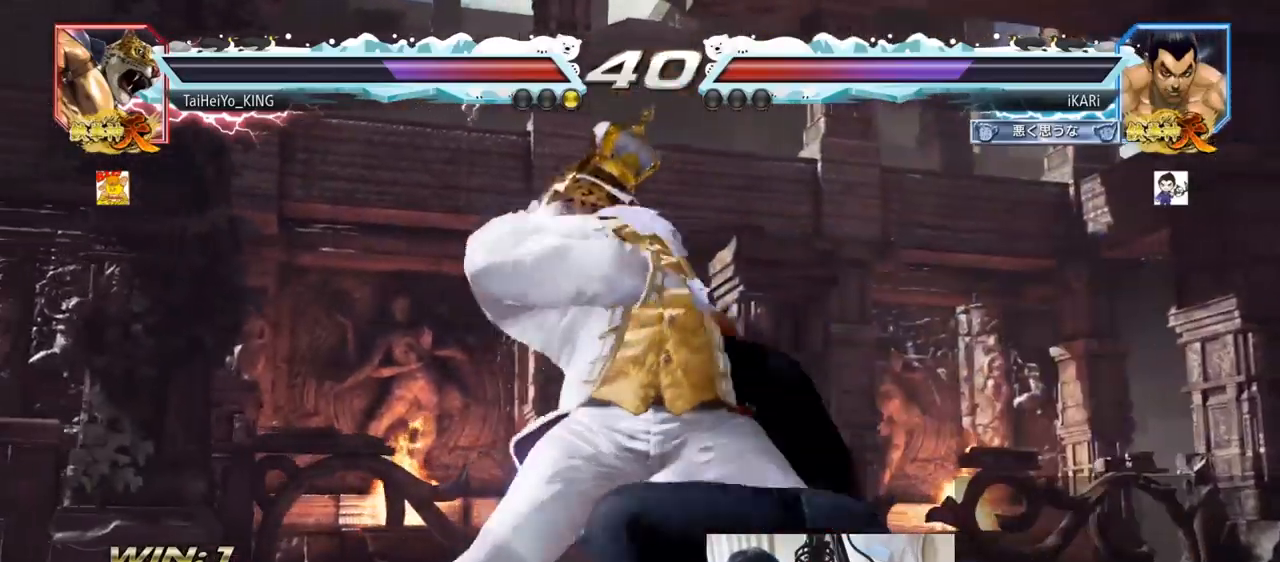
{"buttons": ["TRIANGLE"], "left_stick": "center", "events": [[33, "SQUARE", "down"], [83, "SQUARE", "up"], [133, "SQUARE", "down"], [183, "SQUARE", "up"], [233, "SQUARE", "down"], [283, "SQUARE", "up"], [300, "TRIANGLE", "down"], [367, "TRIANGLE", "up"], [383, "TRIANGLE", "down"], [450, "TRIANGLE", "up"], [500, "TRIANGLE", "down"]]}
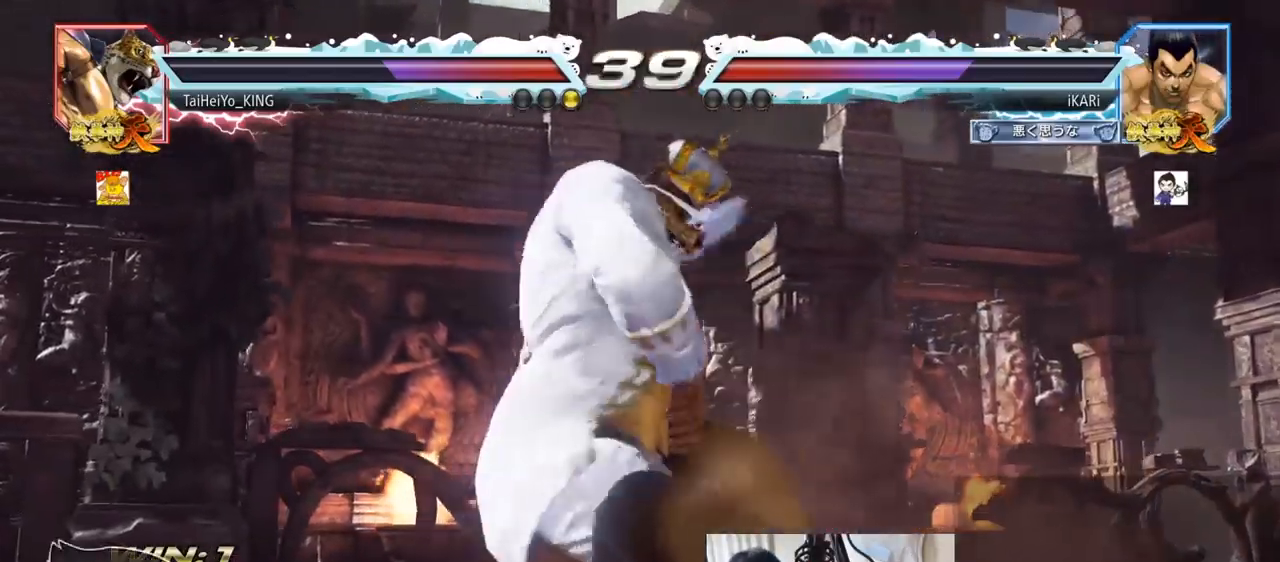
{"buttons": ["TRIANGLE"], "left_stick": "center", "events": [[33, "TRIANGLE", "up"], [83, "TRIANGLE", "down"], [134, "TRIANGLE", "up"], [184, "TRIANGLE", "down"], [234, "TRIANGLE", "up"], [284, "TRIANGLE", "down"], [334, "TRIANGLE", "up"], [400, "TRIANGLE", "down"], [434, "TRIANGLE", "up"], [484, "TRIANGLE", "down"]]}
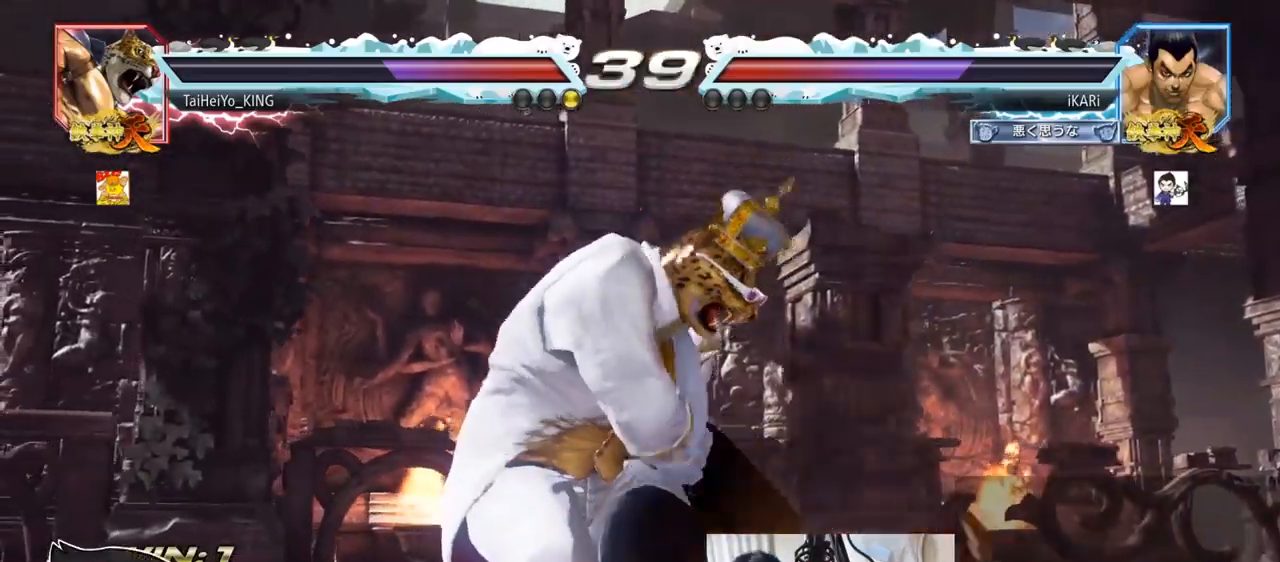
{"buttons": ["TRIANGLE"], "left_stick": "center", "events": [[33, "TRIANGLE", "up"], [83, "TRIANGLE", "down"], [133, "TRIANGLE", "up"], [183, "TRIANGLE", "down"], [233, "TRIANGLE", "up"], [283, "TRIANGLE", "down"], [333, "TRIANGLE", "up"], [383, "TRIANGLE", "down"], [433, "TRIANGLE", "up"], [483, "TRIANGLE", "down"]]}
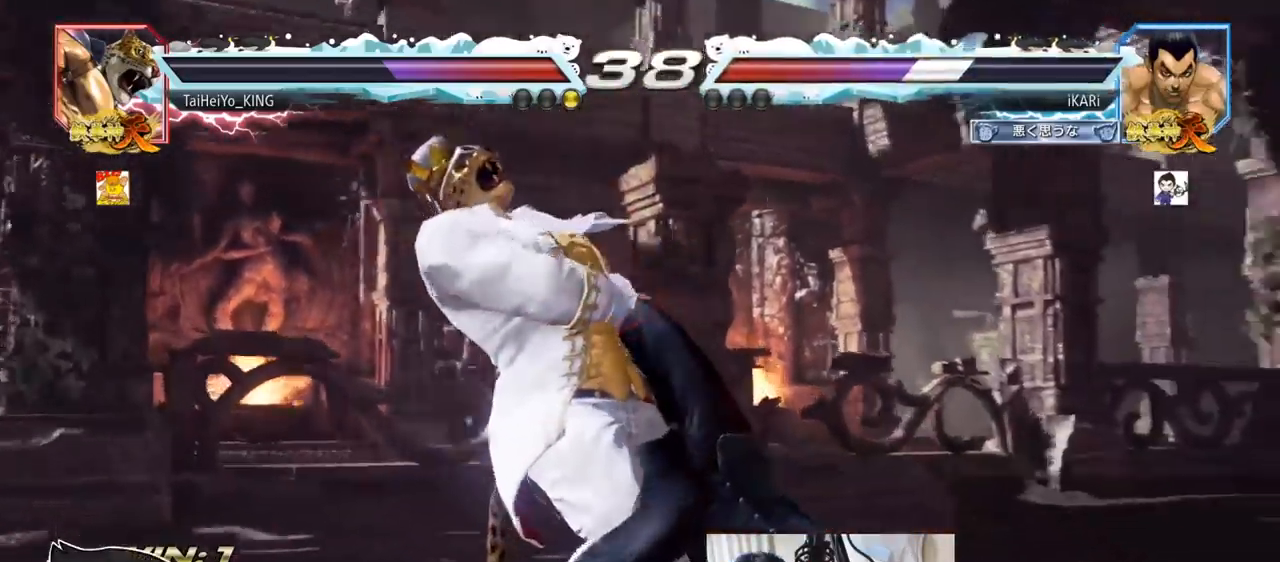
{"buttons": ["TRIANGLE"], "left_stick": "center", "events": [[33, "TRIANGLE", "up"], [100, "TRIANGLE", "down"], [133, "TRIANGLE", "up"], [200, "TRIANGLE", "down"], [267, "TRIANGLE", "up"], [334, "TRIANGLE", "down"], [400, "TRIANGLE", "up"], [467, "TRIANGLE", "down"]]}
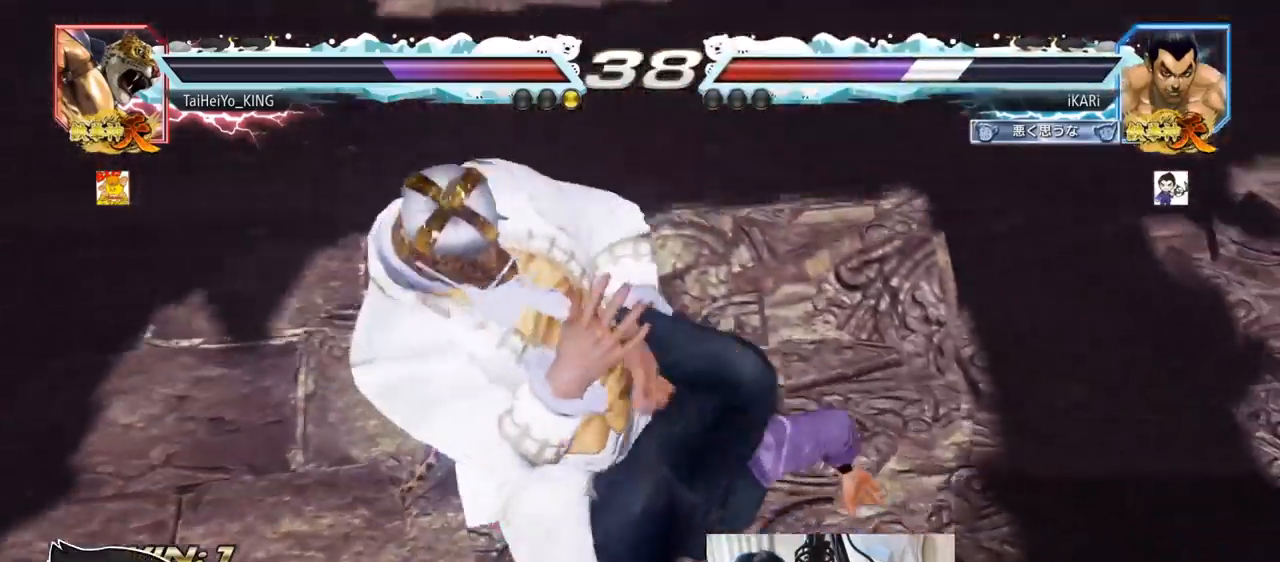
{"buttons": [], "left_stick": "center", "events": [[33, "TRIANGLE", "up"], [100, "TRIANGLE", "down"], [166, "TRIANGLE", "up"], [250, "TRIANGLE", "down"], [317, "TRIANGLE", "up"], [400, "TRIANGLE", "down"], [467, "TRIANGLE", "up"]]}
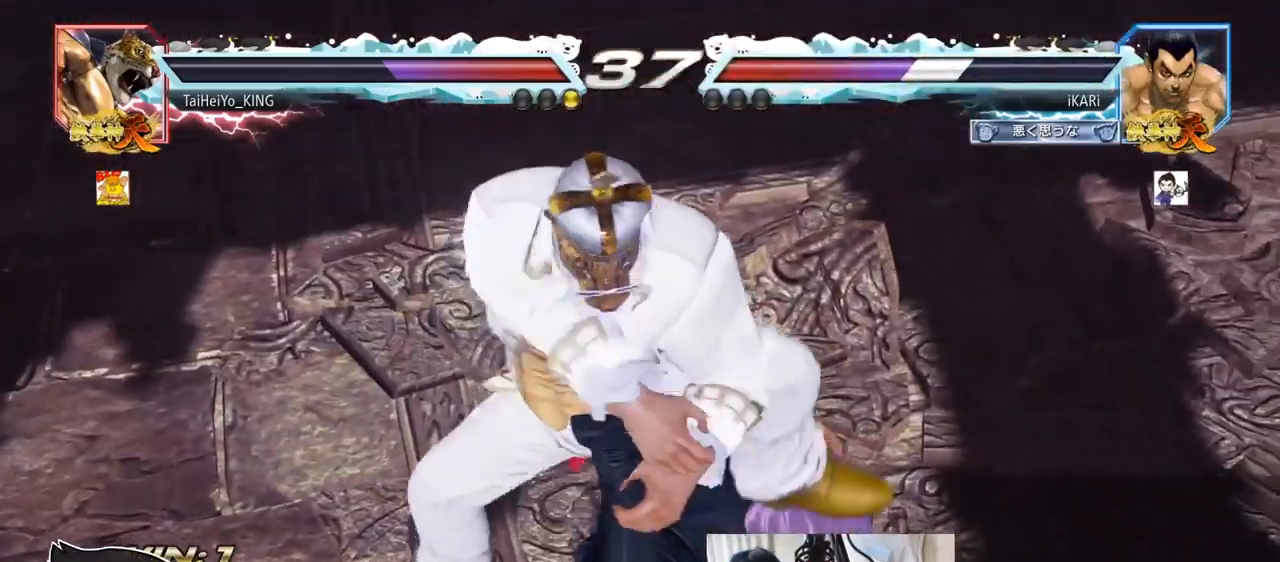
{"buttons": ["TRIANGLE"], "left_stick": "center", "events": [[50, "TRIANGLE", "down"], [117, "TRIANGLE", "up"], [200, "TRIANGLE", "down"], [250, "TRIANGLE", "up"], [334, "TRIANGLE", "down"], [400, "TRIANGLE", "up"], [484, "TRIANGLE", "down"]]}
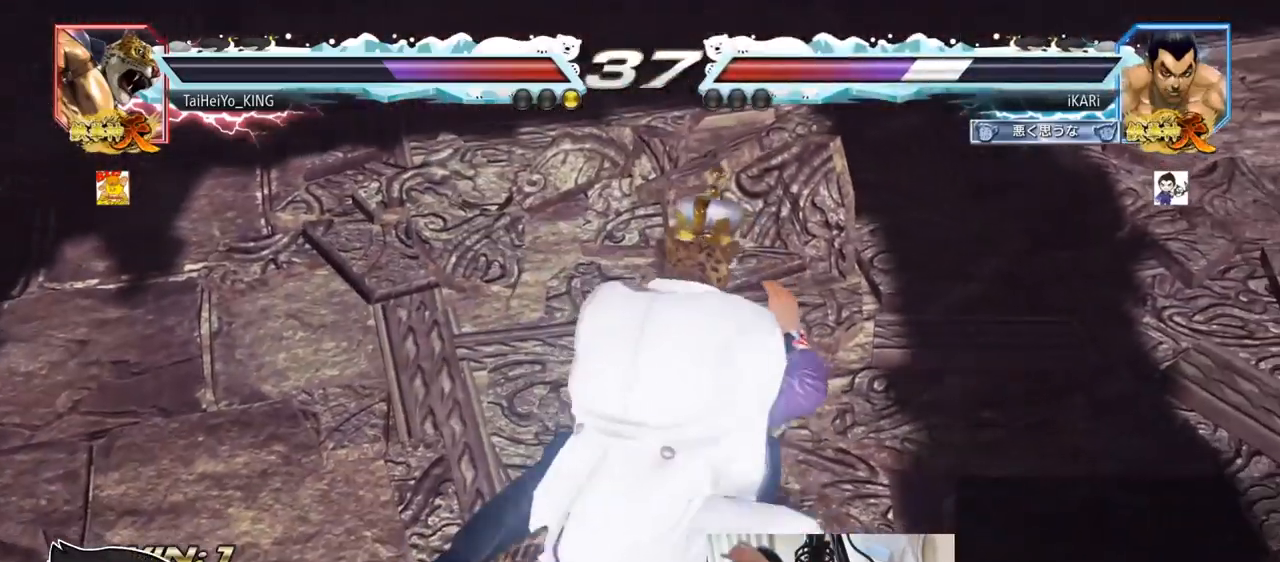
{"buttons": [], "left_stick": "center", "events": [[33, "TRIANGLE", "up"], [116, "TRIANGLE", "down"], [183, "TRIANGLE", "up"], [250, "TRIANGLE", "down"], [317, "TRIANGLE", "up"], [383, "TRIANGLE", "down"], [450, "TRIANGLE", "up"]]}
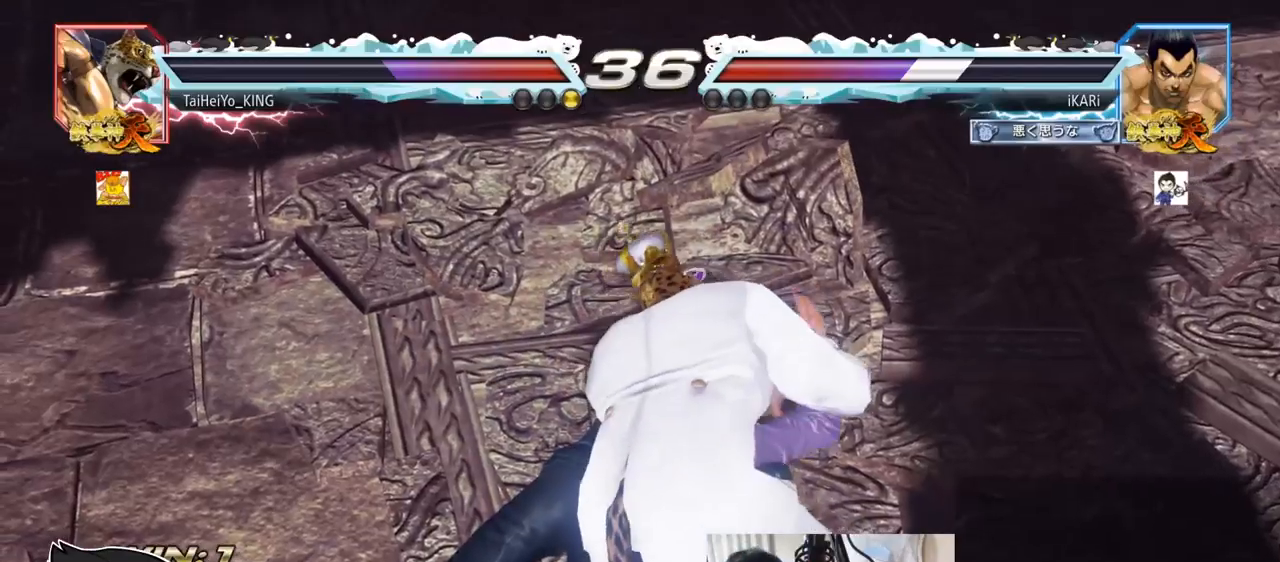
{"buttons": [], "left_stick": "center", "events": [[33, "TRIANGLE", "down"], [83, "TRIANGLE", "up"], [167, "TRIANGLE", "down"], [217, "TRIANGLE", "up"], [300, "TRIANGLE", "down"], [350, "TRIANGLE", "up"], [434, "TRIANGLE", "down"], [484, "TRIANGLE", "up"]]}
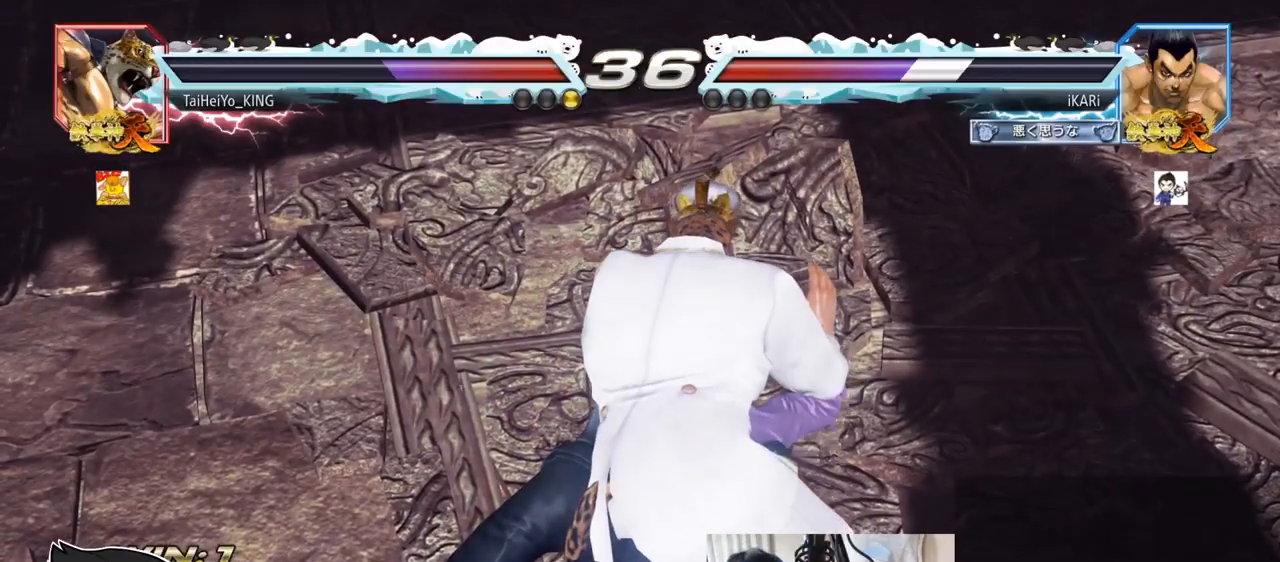
{"buttons": ["TRIANGLE"], "left_stick": "center", "events": [[66, "TRIANGLE", "down"], [116, "TRIANGLE", "up"], [200, "TRIANGLE", "down"], [266, "TRIANGLE", "up"], [350, "TRIANGLE", "down"], [417, "TRIANGLE", "up"], [500, "TRIANGLE", "down"]]}
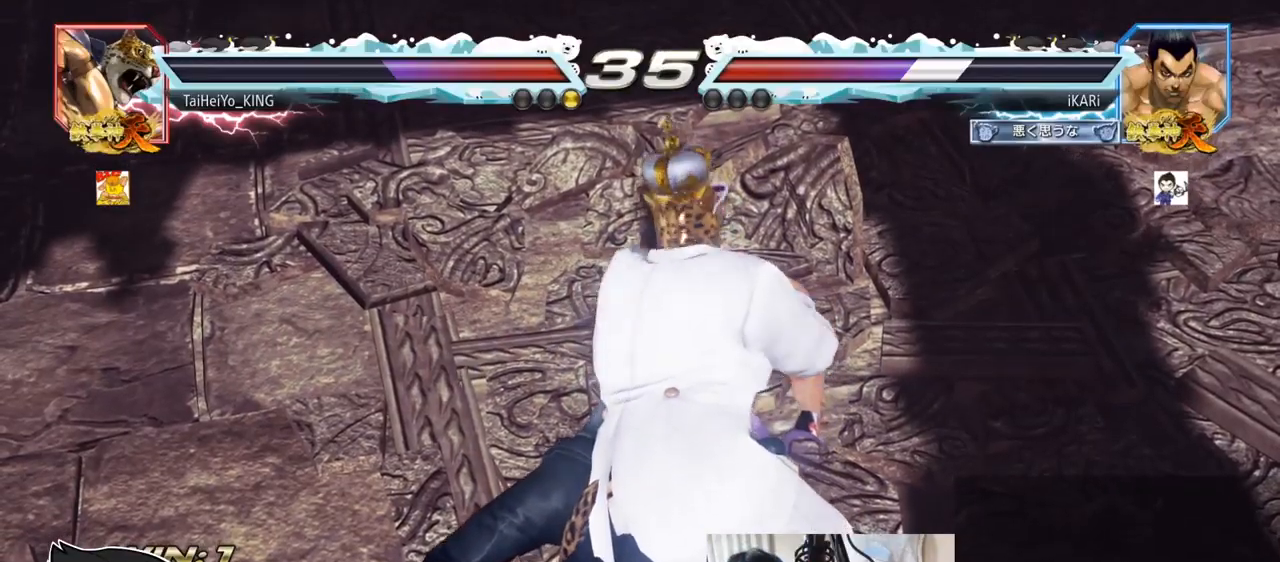
{"buttons": [], "left_stick": "center", "events": [[50, "TRIANGLE", "up"], [150, "TRIANGLE", "down"], [200, "TRIANGLE", "up"], [284, "TRIANGLE", "down"], [334, "TRIANGLE", "up"], [417, "TRIANGLE", "down"], [467, "TRIANGLE", "up"]]}
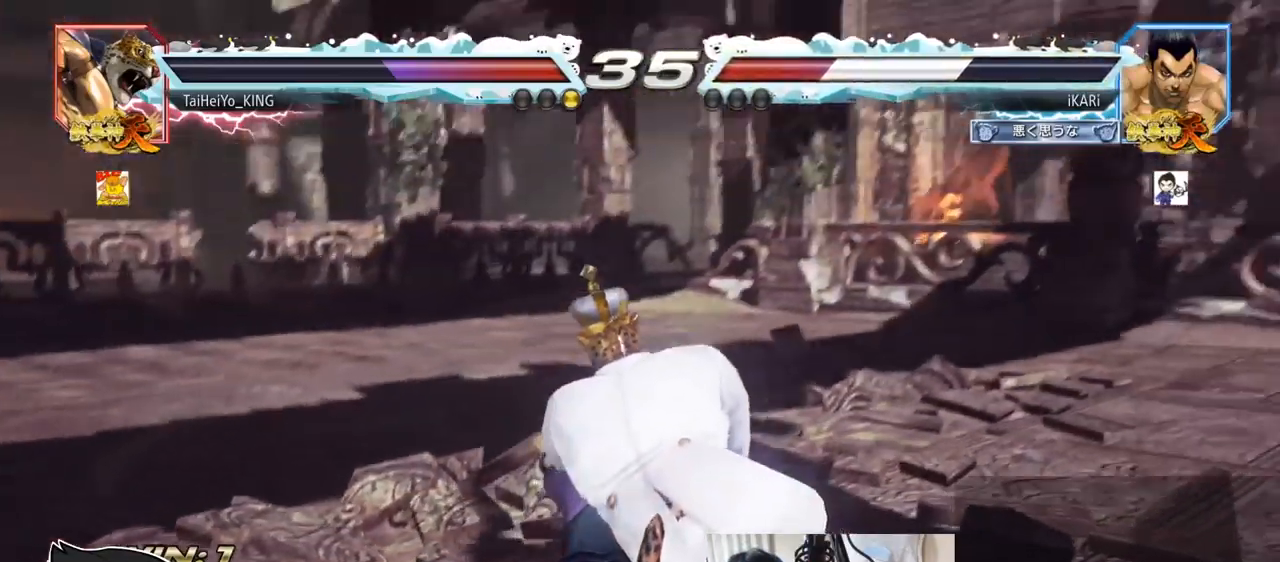
{"buttons": ["TRIANGLE"], "left_stick": "center", "events": [[16, "TRIANGLE", "down"], [66, "TRIANGLE", "up"], [116, "TRIANGLE", "down"], [183, "TRIANGLE", "up"], [200, "TRIANGLE", "down"], [250, "TRIANGLE", "up"], [317, "TRIANGLE", "down"], [367, "TRIANGLE", "up"], [417, "TRIANGLE", "down"], [450, "TRIANGLE", "up"], [500, "TRIANGLE", "down"]]}
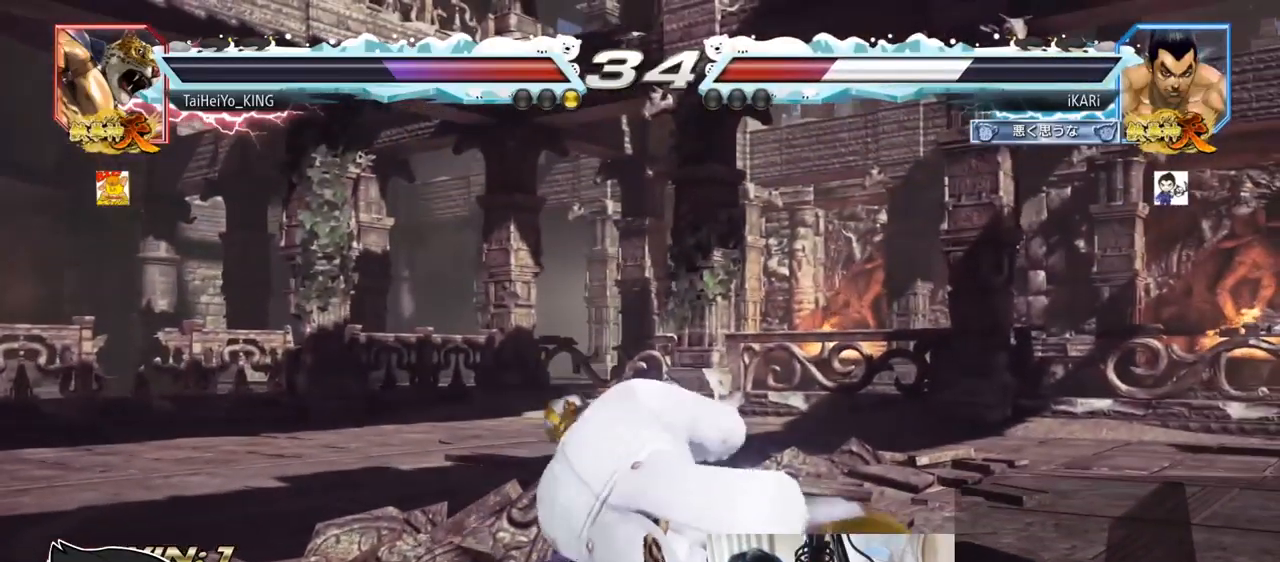
{"buttons": [], "left_stick": "center", "events": [[67, "TRIANGLE", "up"], [117, "TRIANGLE", "down"], [184, "TRIANGLE", "up"], [234, "TRIANGLE", "down"], [250, "TRIANGLE", "up"], [284, "TRIANGLE", "down"], [350, "TRIANGLE", "up"], [400, "TRIANGLE", "down"], [467, "TRIANGLE", "up"]]}
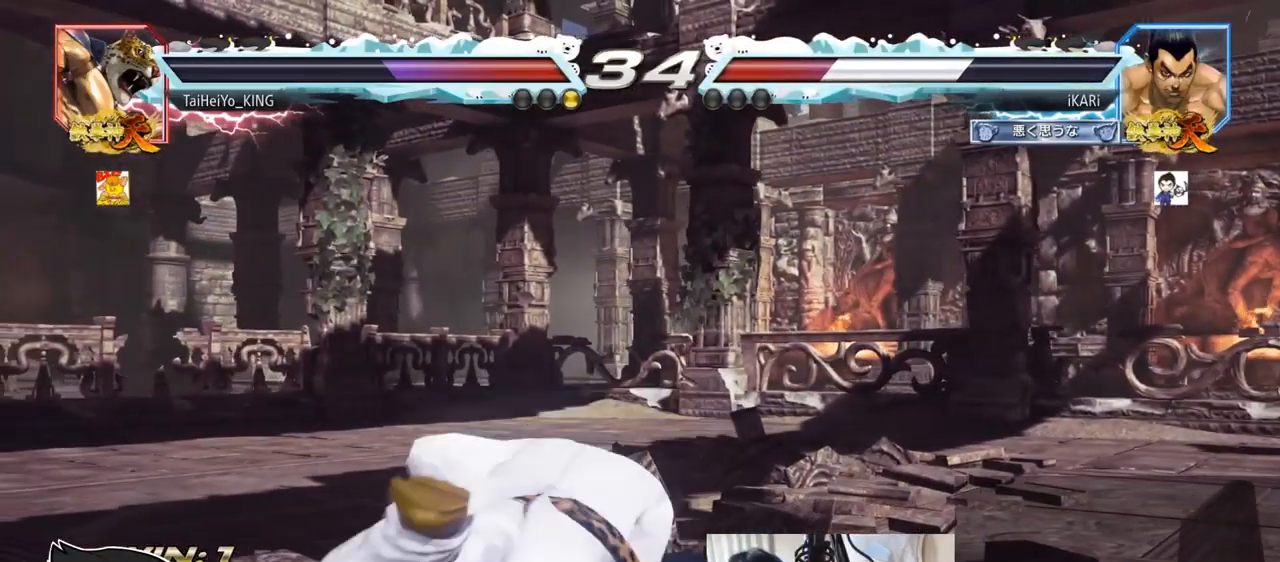
{"buttons": [], "left_stick": "center", "events": [[16, "TRIANGLE", "down"], [133, "TRIANGLE", "up"], [233, "TRIANGLE", "down"], [317, "TRIANGLE", "up"]]}